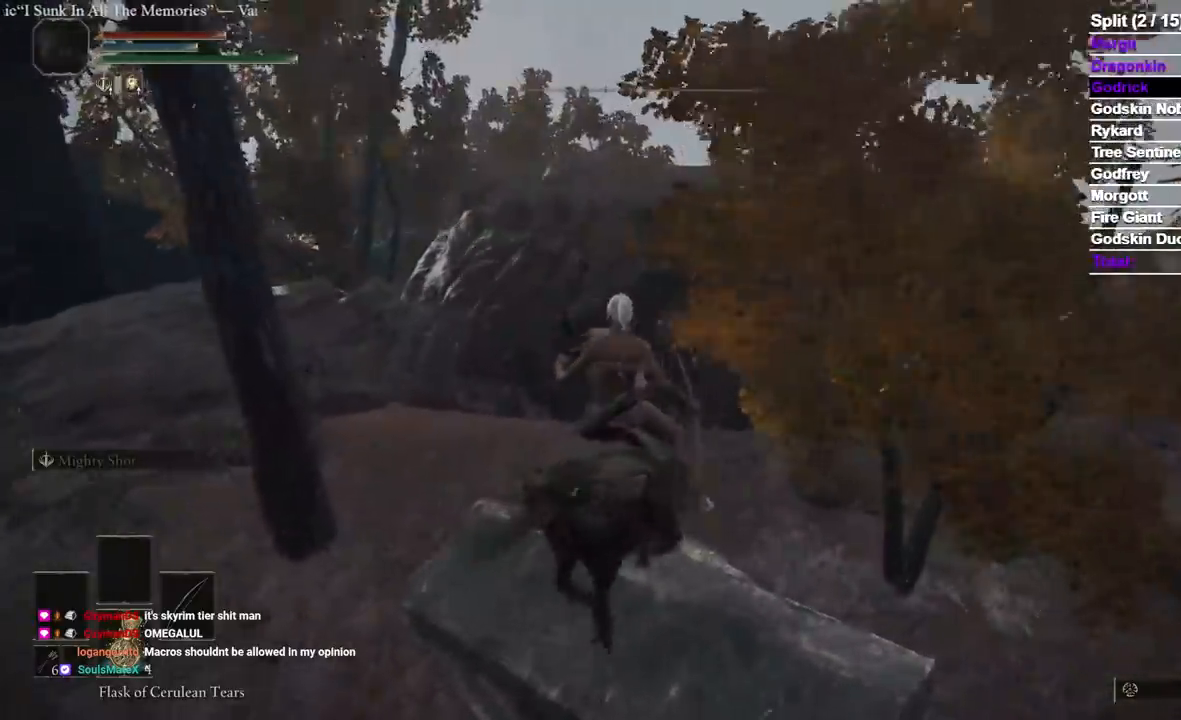
Gameplay with a controller (Xbox layout); each line is a JSON object with the inputs held at the frame after it (dt_ms = milliseconds from this image to that frame). "events" lists button and stick changes between this image and that frame as [ms after this image, input, new state], when the widget could be followed in between. Not read: L2 SELECT.
{"dt_ms": 500, "buttons": [], "left_stick": "up", "right_stick": "left", "events": [[17, "Y", "up"], [83, "Y", "down"], [167, "Y", "up"], [250, "Y", "down"], [317, "Y", "up"], [400, "Y", "down"], [467, "Y", "up"], [467, "right_stick", "left"]]}
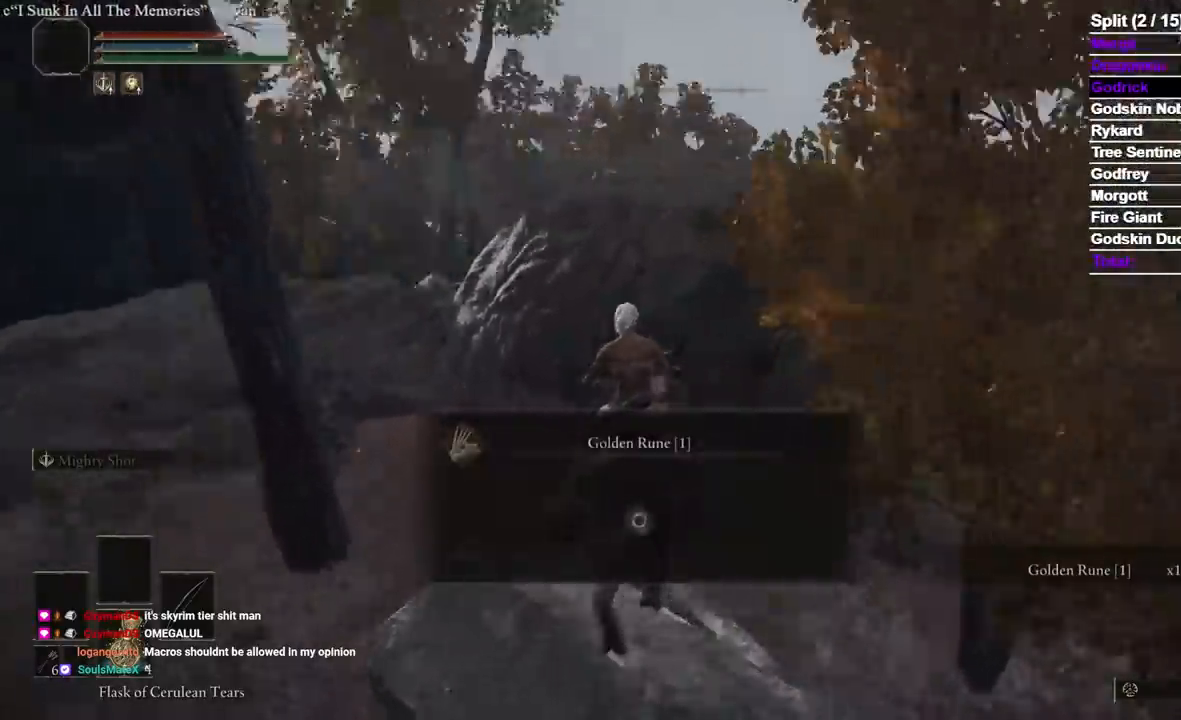
{"dt_ms": 500, "buttons": [], "left_stick": "up-left", "right_stick": "left"}
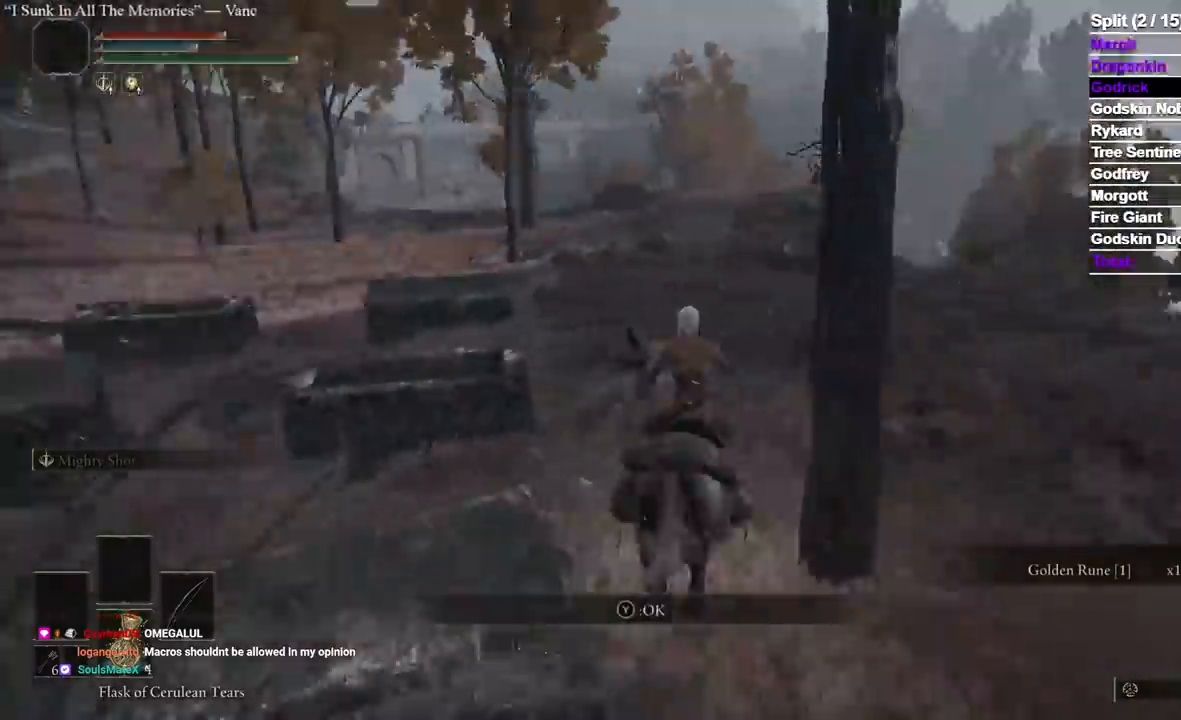
{"dt_ms": 500, "buttons": [], "left_stick": "up", "right_stick": "left", "events": [[183, "right_stick", "center"], [300, "right_stick", "left"], [417, "left_stick", "up"]]}
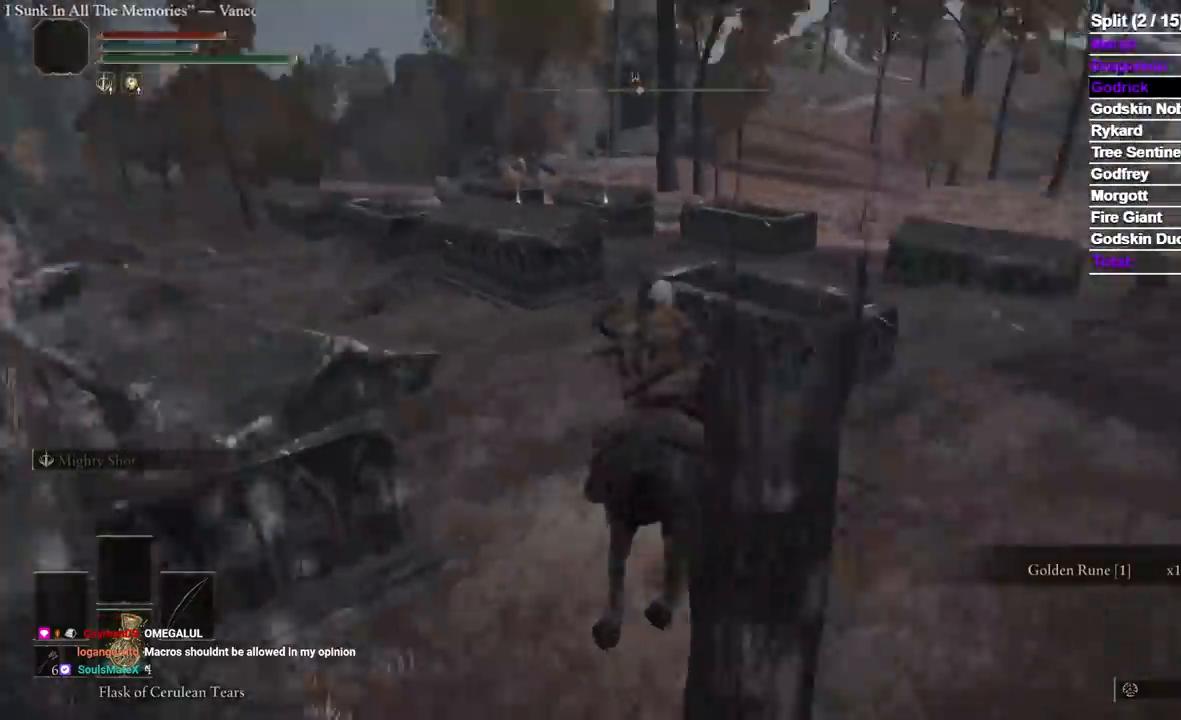
{"dt_ms": 1000, "buttons": [], "left_stick": "up", "right_stick": "center"}
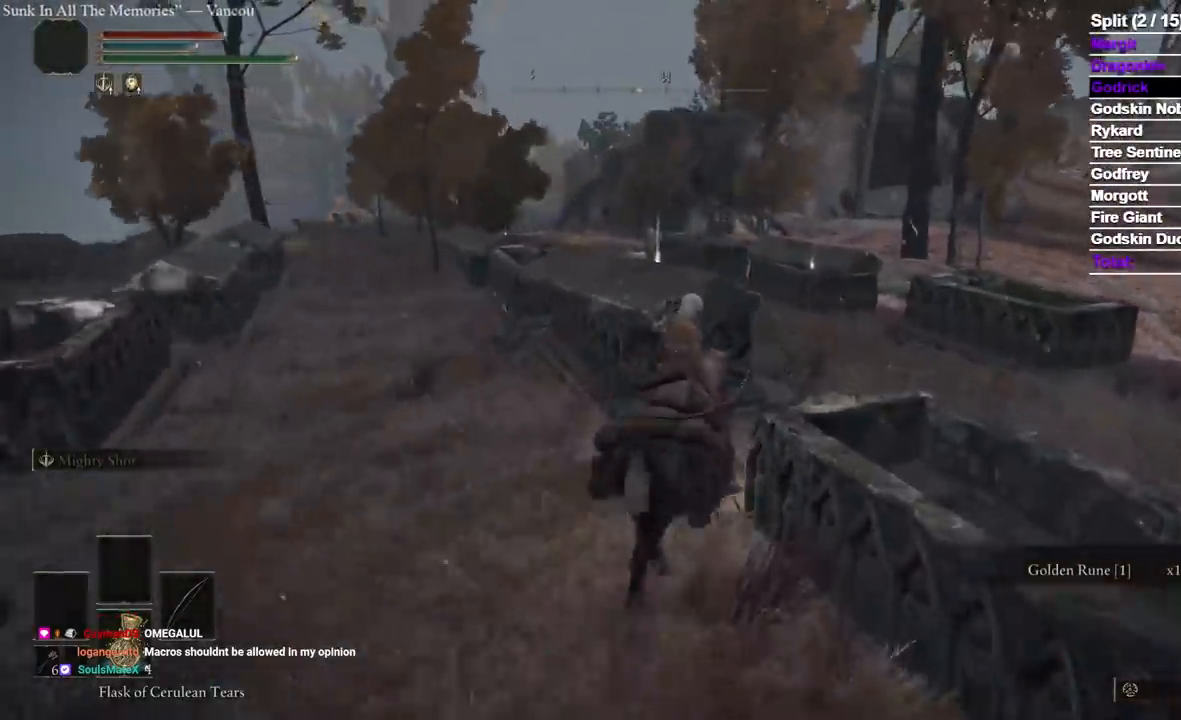
{"dt_ms": 500, "buttons": [], "left_stick": "up", "right_stick": "center"}
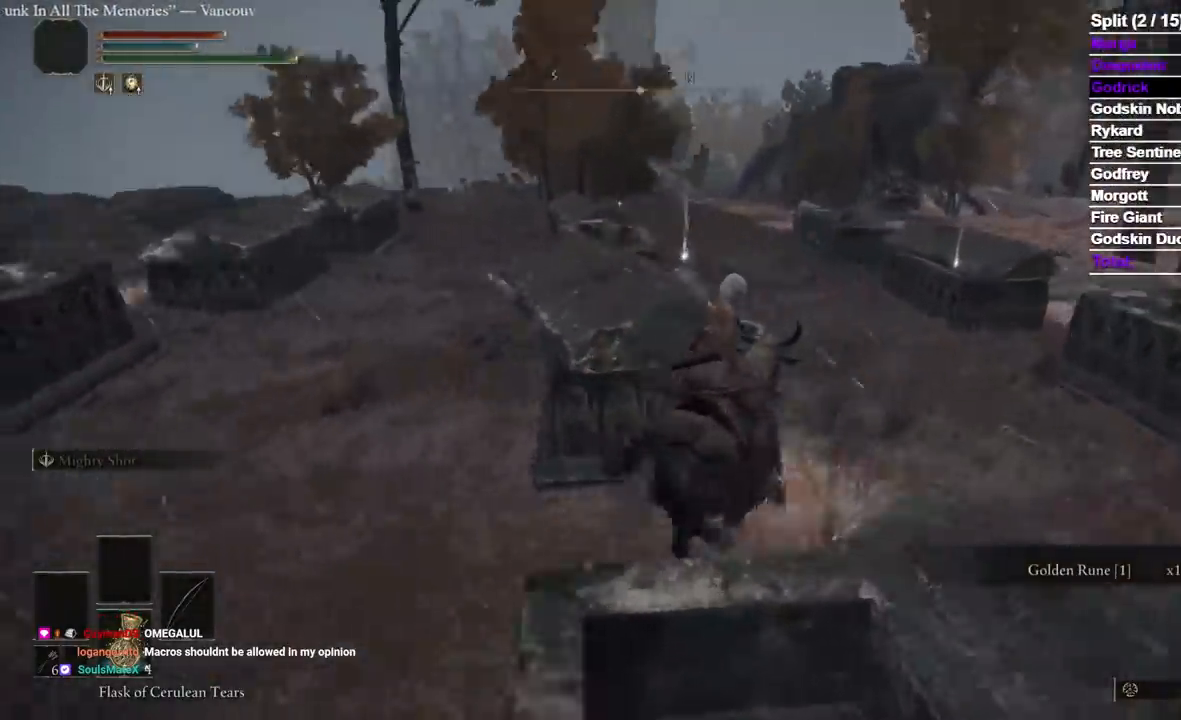
{"dt_ms": 500, "buttons": [], "left_stick": "up", "right_stick": "center", "events": [[183, "right_stick", "left"], [317, "right_stick", "center"]]}
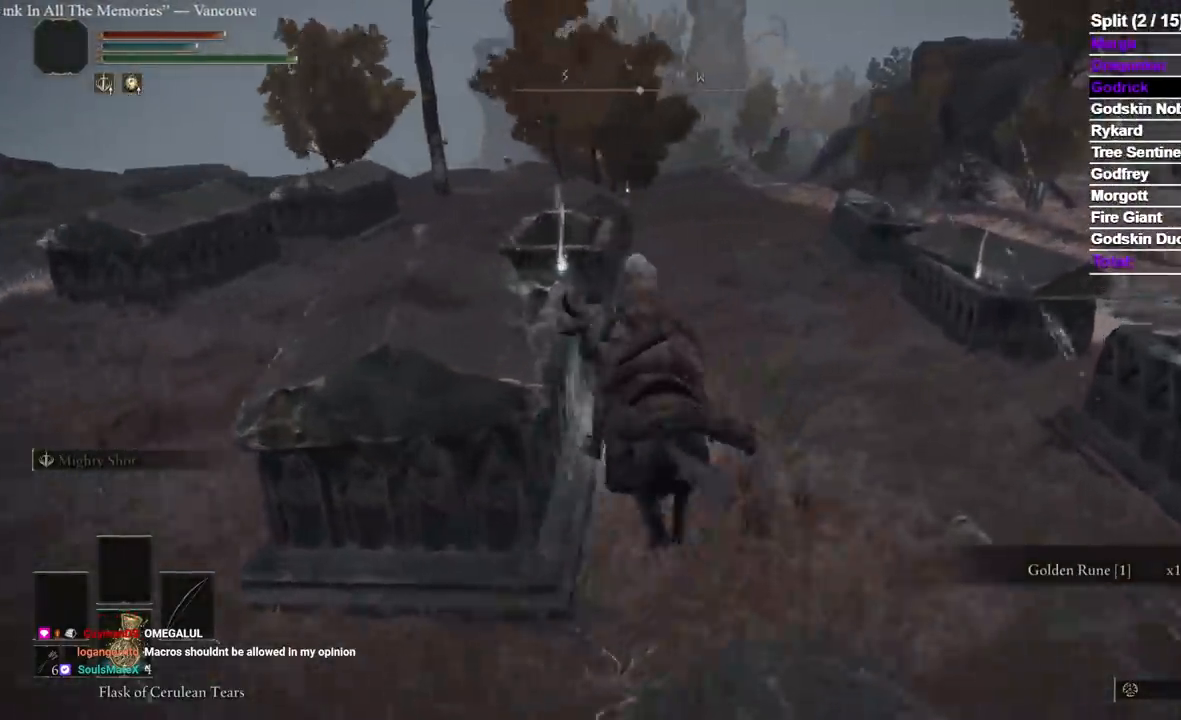
{"dt_ms": 500, "buttons": [], "left_stick": "up-right", "right_stick": "right", "events": [[67, "Y", "down"], [150, "Y", "up"], [233, "Y", "down"], [317, "Y", "up"], [383, "Y", "down"], [467, "Y", "up"], [483, "left_stick", "up-right"], [483, "right_stick", "right"]]}